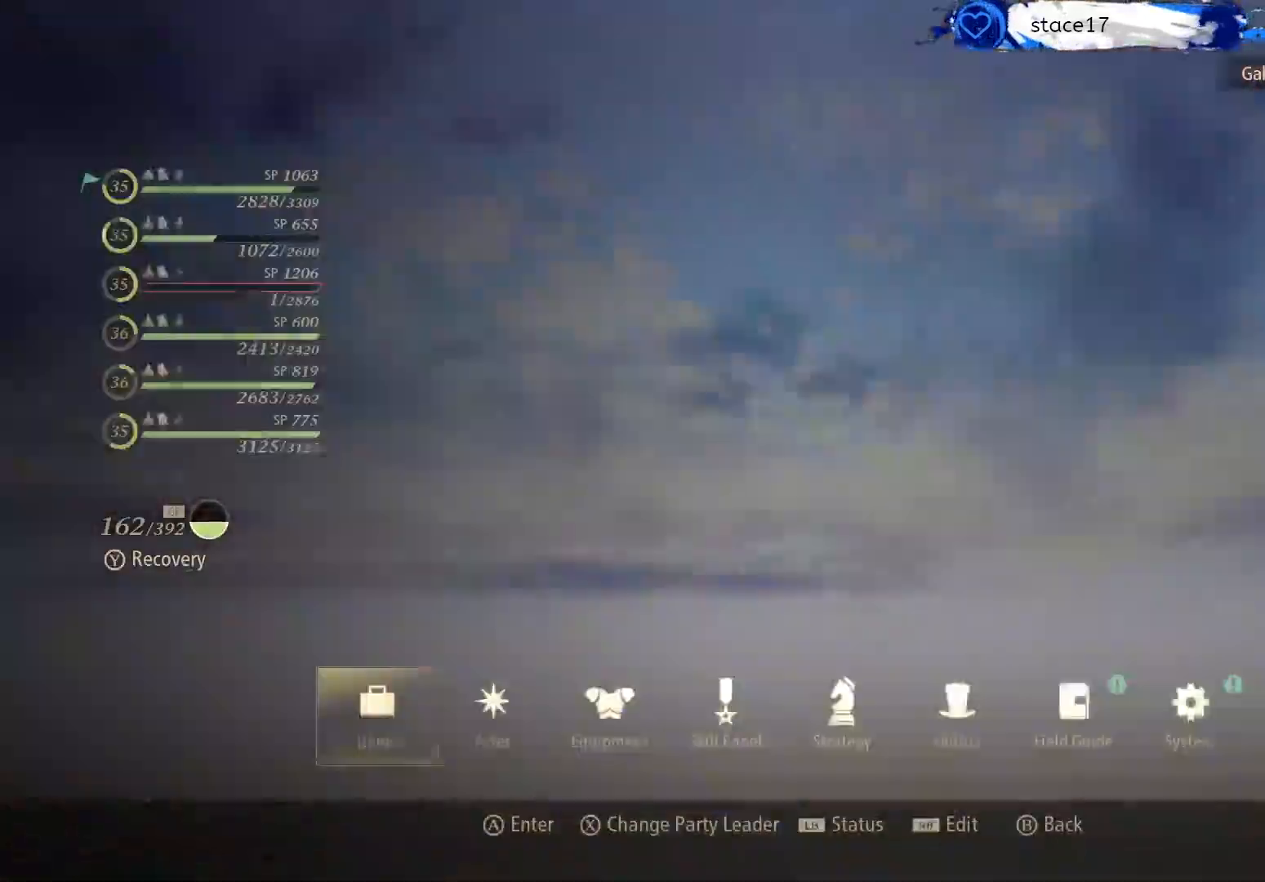
Gameplay with a controller (Xbox layout); each line is a JSON object with the inputs held at the frame after it (dt_ms = milliseconds from this image to that frame). "events" lists button and stick changes between this image and that frame as [ms after this image, input, new state], when the widget could be followed in between.
{"dt_ms": 500, "buttons": [], "left_stick": "center", "right_stick": "center", "events": []}
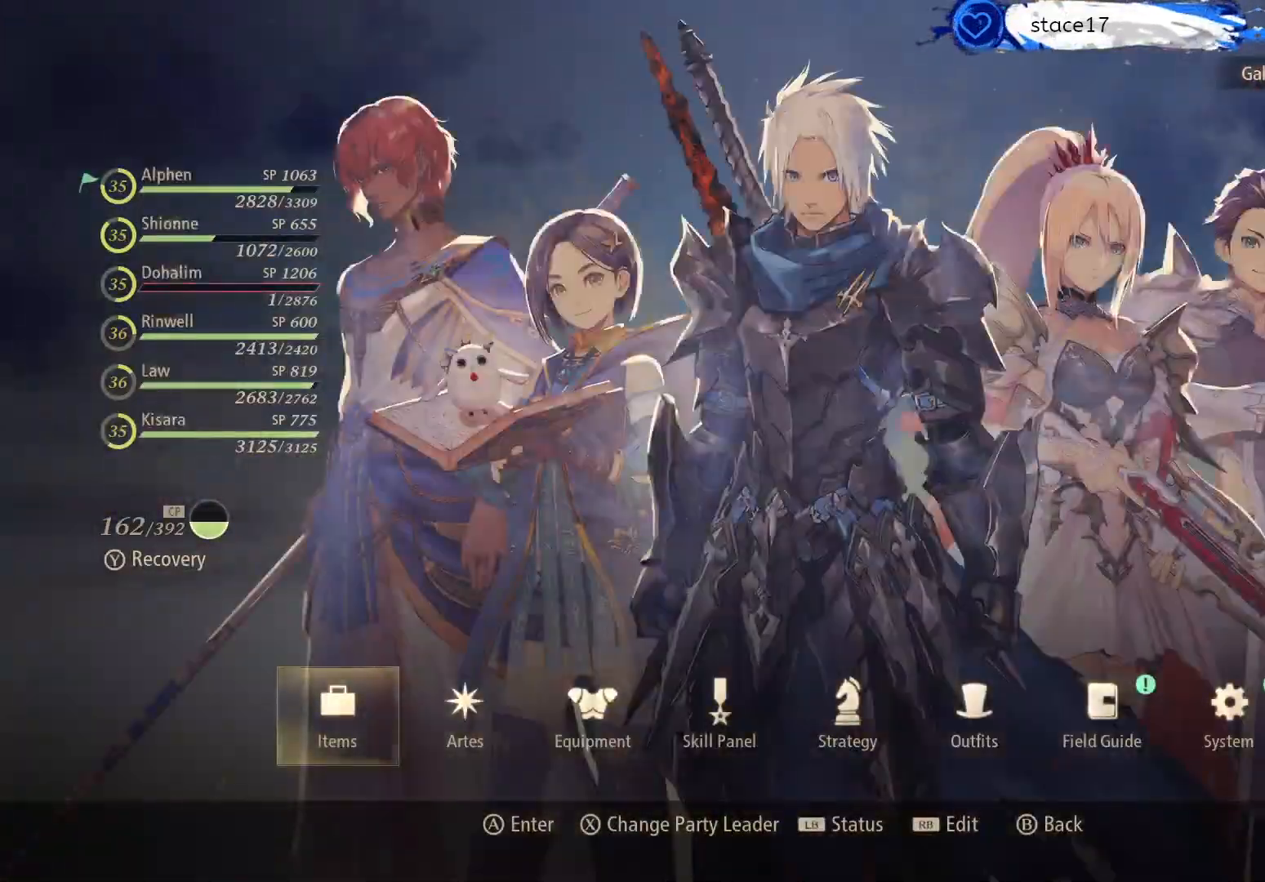
{"dt_ms": 500, "buttons": [], "left_stick": "center", "right_stick": "center", "events": [[200, "B", "down"], [383, "B", "up"]]}
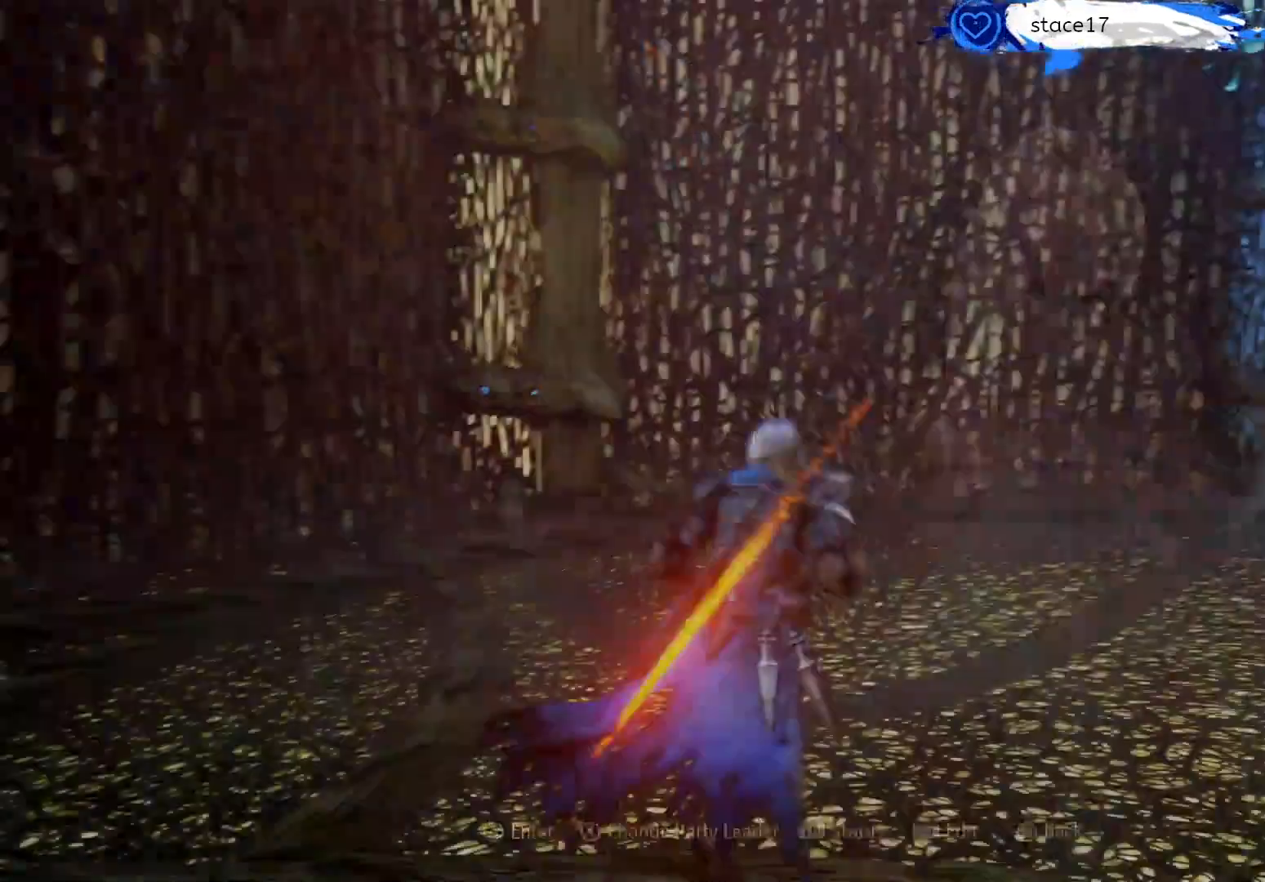
{"dt_ms": 500, "buttons": [], "left_stick": "center", "right_stick": "right", "events": [[83, "right_stick", "right"]]}
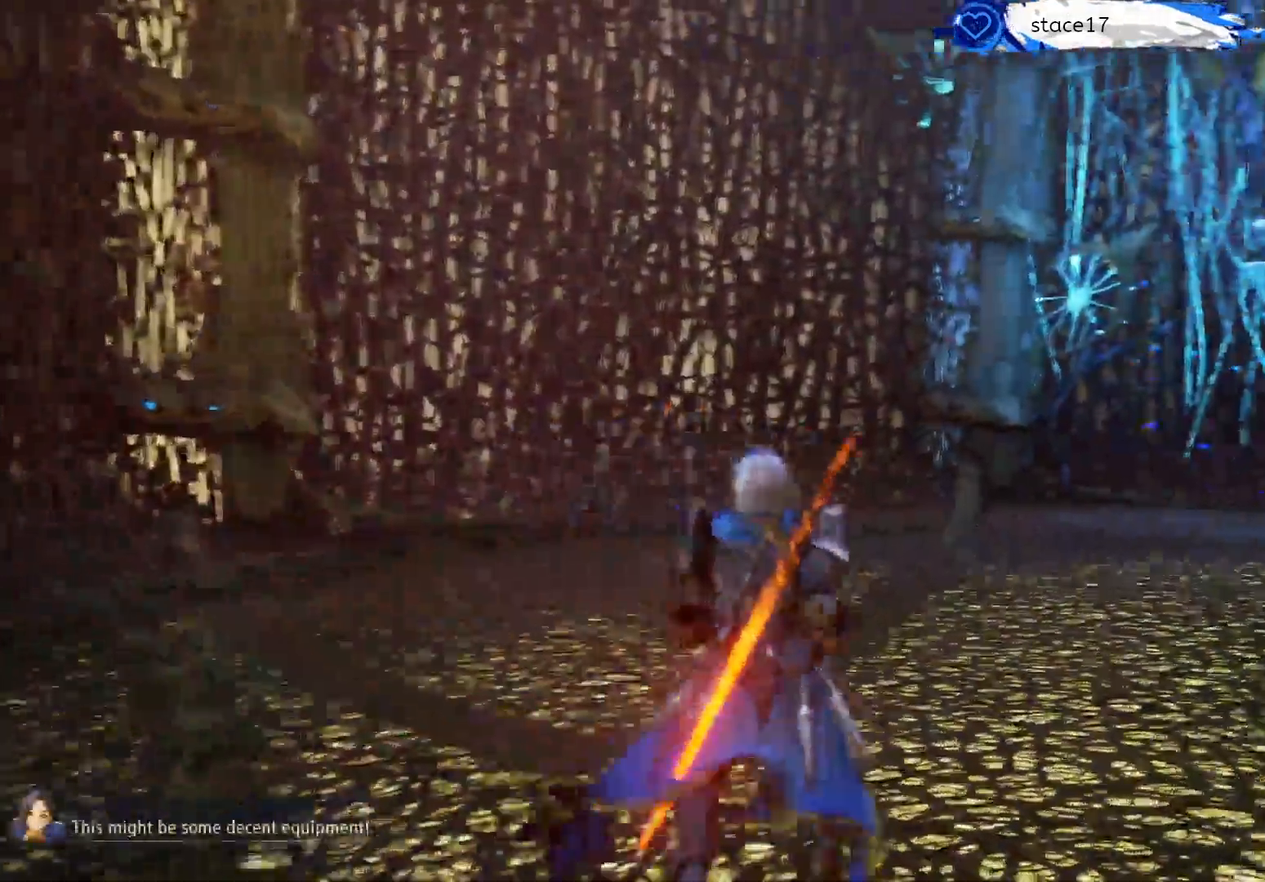
{"dt_ms": 500, "buttons": ["L3"], "left_stick": "up", "right_stick": "center", "events": [[150, "left_stick", "up"], [283, "right_stick", "center"], [400, "L3", "down"]]}
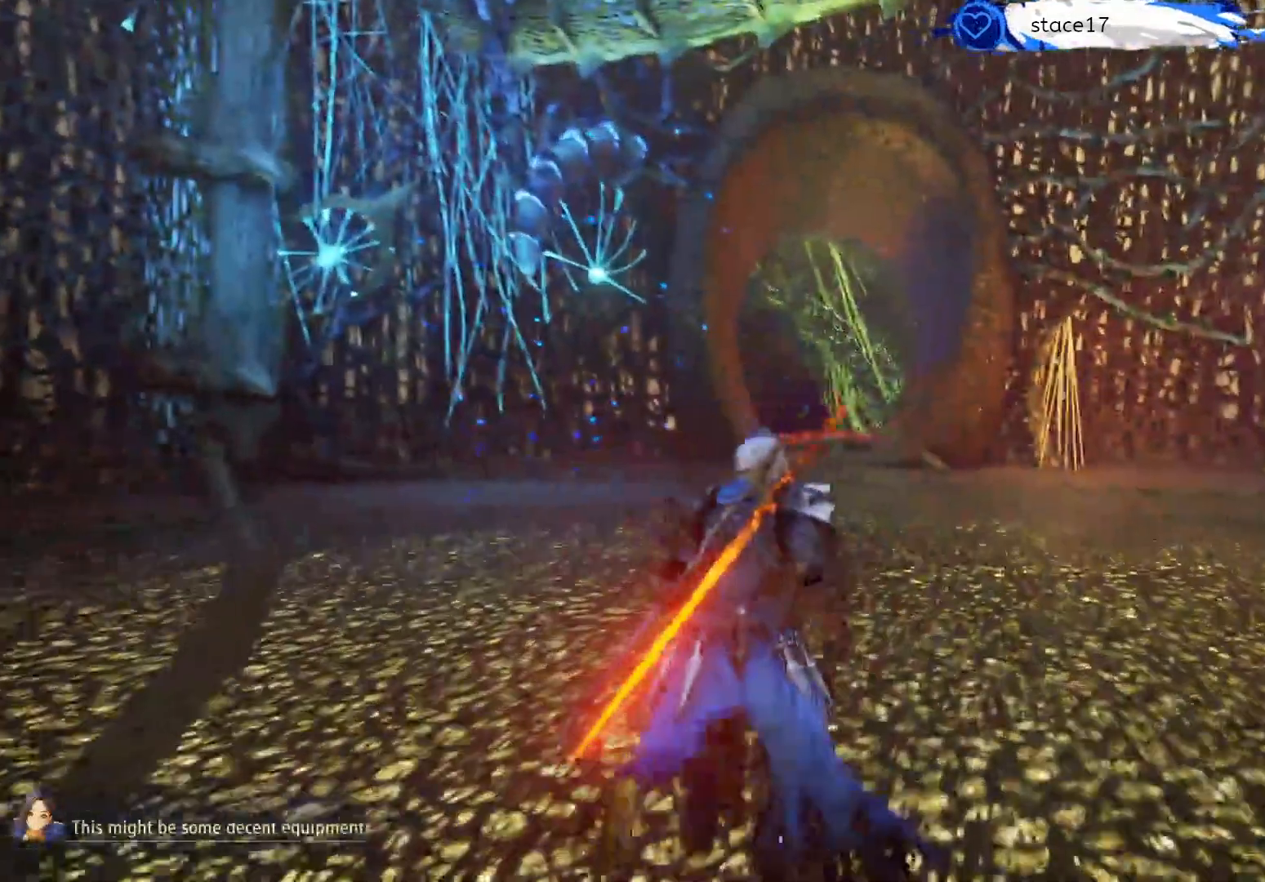
{"dt_ms": 500, "buttons": [], "left_stick": "up", "right_stick": "down", "events": [[33, "L3", "up"], [400, "right_stick", "down"]]}
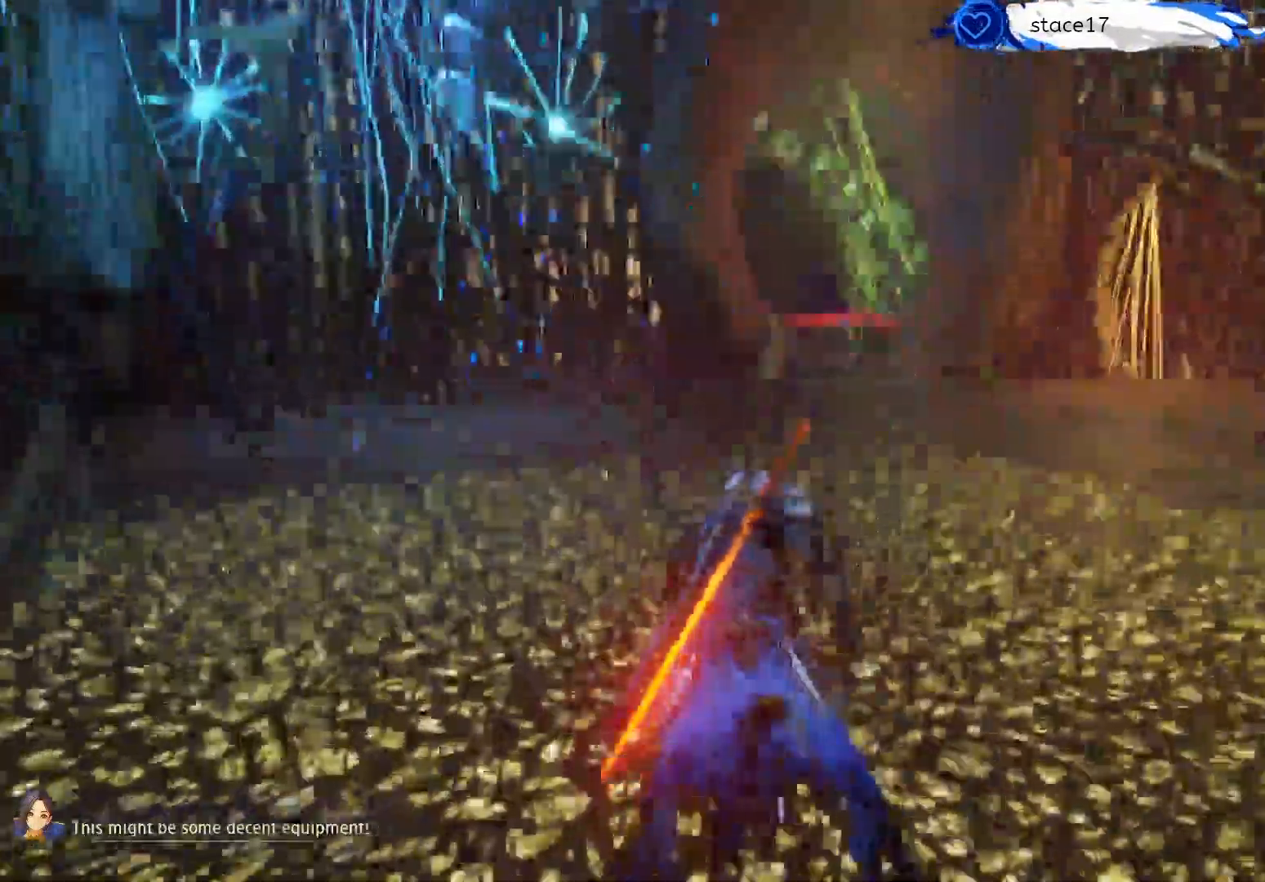
{"dt_ms": 500, "buttons": [], "left_stick": "up", "right_stick": "center", "events": [[133, "right_stick", "center"]]}
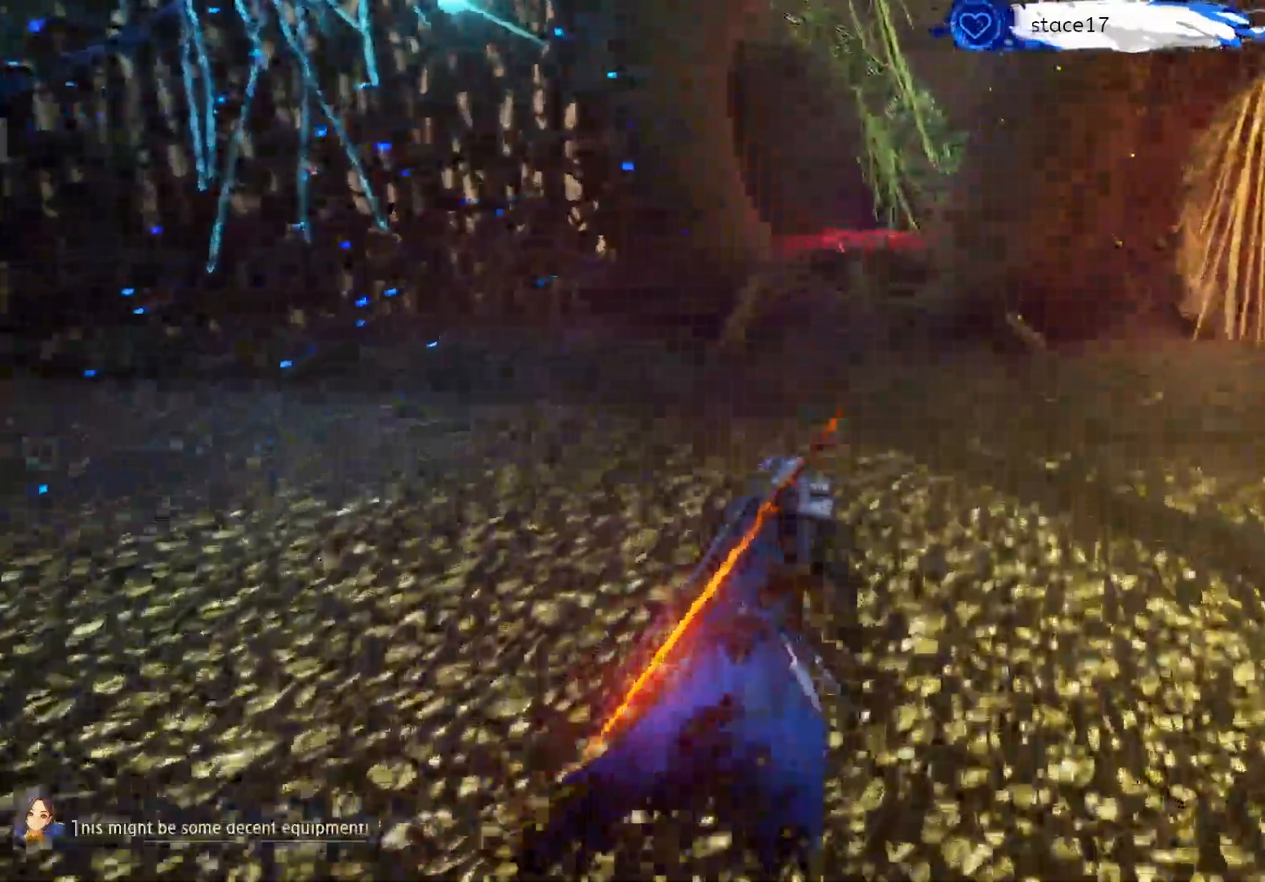
{"dt_ms": 500, "buttons": [], "left_stick": "up", "right_stick": "center", "events": []}
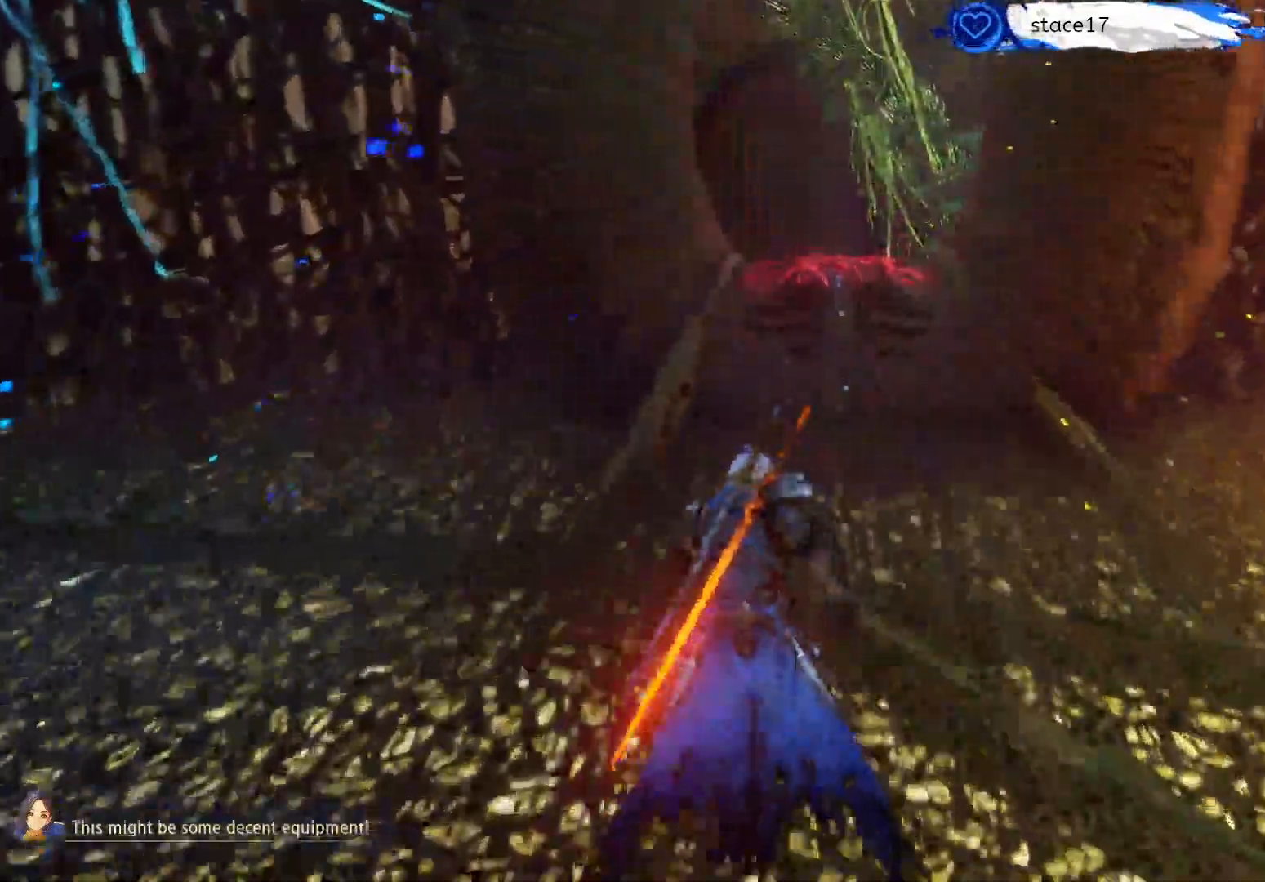
{"dt_ms": 500, "buttons": [], "left_stick": "up", "right_stick": "center", "events": [[200, "START", "down"], [367, "START", "up"]]}
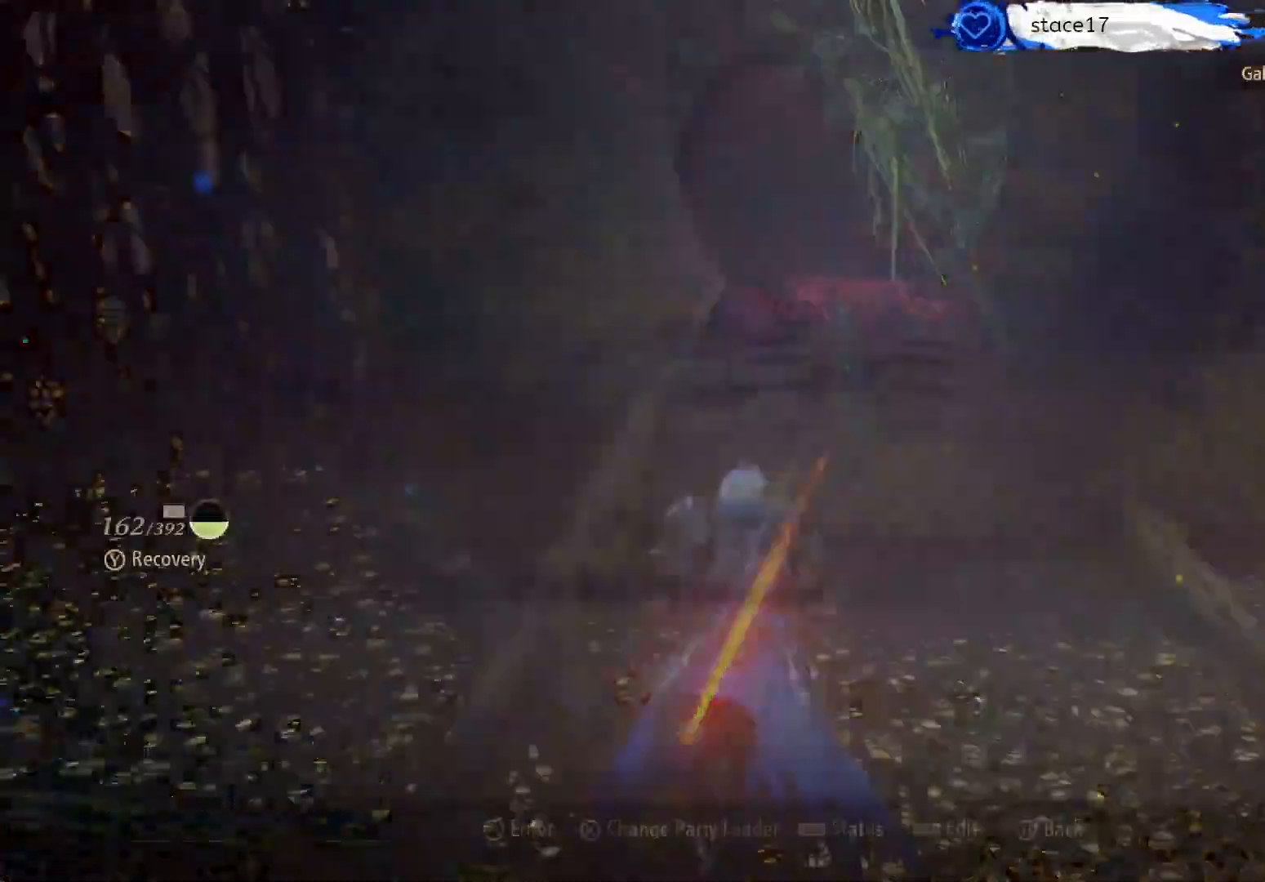
{"dt_ms": 500, "buttons": [], "left_stick": "center", "right_stick": "center", "events": [[133, "left_stick", "center"]]}
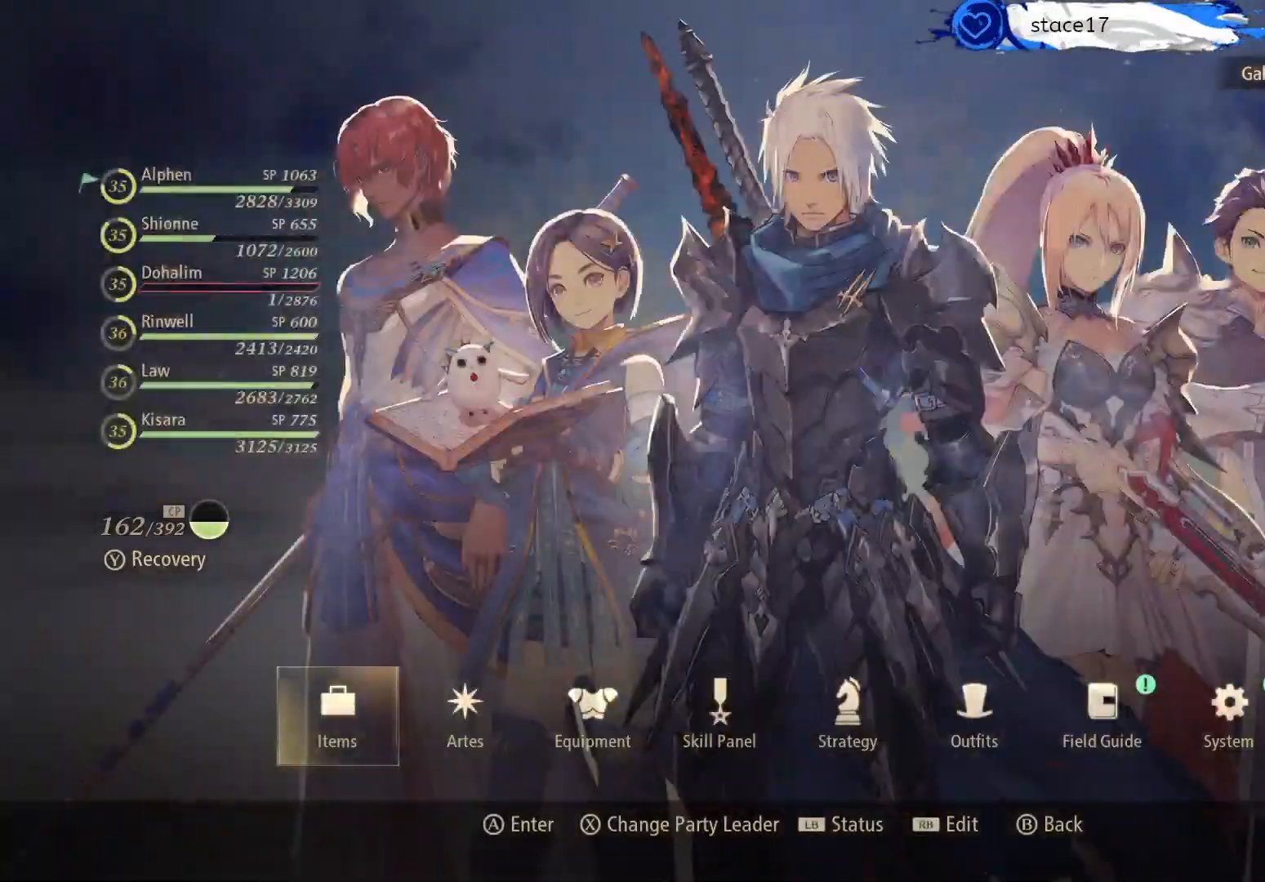
{"dt_ms": 500, "buttons": [], "left_stick": "center", "right_stick": "center", "events": []}
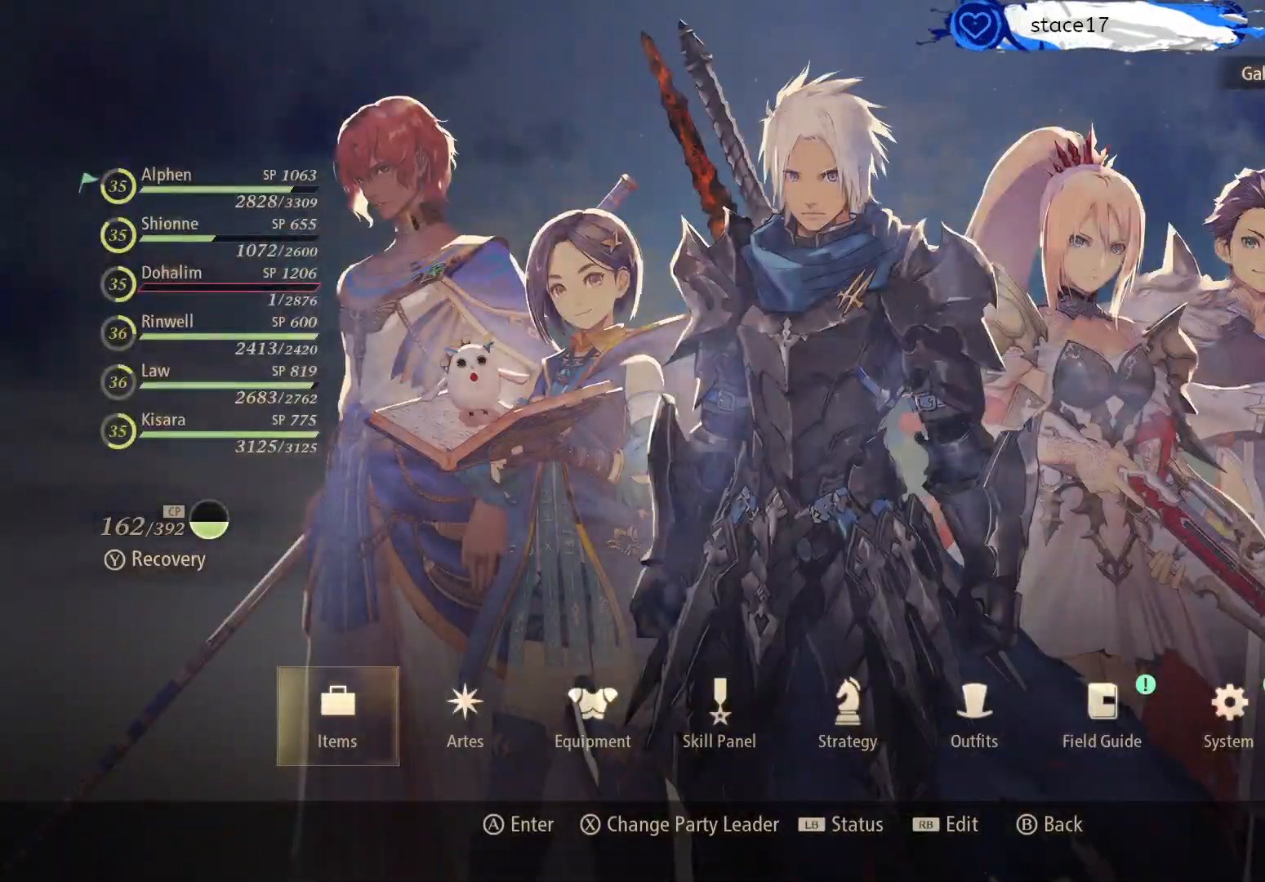
{"dt_ms": 500, "buttons": [], "left_stick": "up", "right_stick": "center", "events": [[67, "B", "down"], [117, "left_stick", "up"], [217, "B", "up"]]}
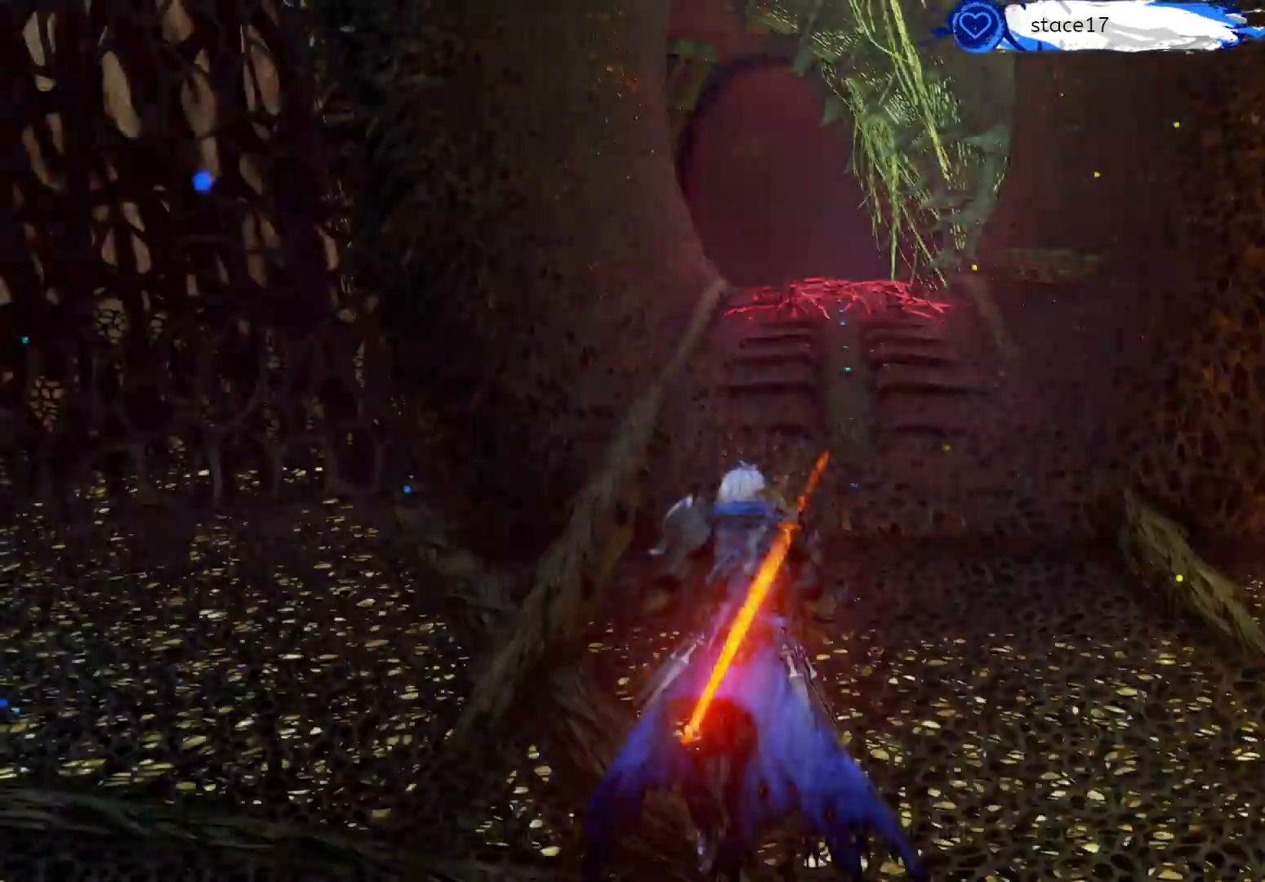
{"dt_ms": 500, "buttons": [], "left_stick": "up", "right_stick": "center", "events": []}
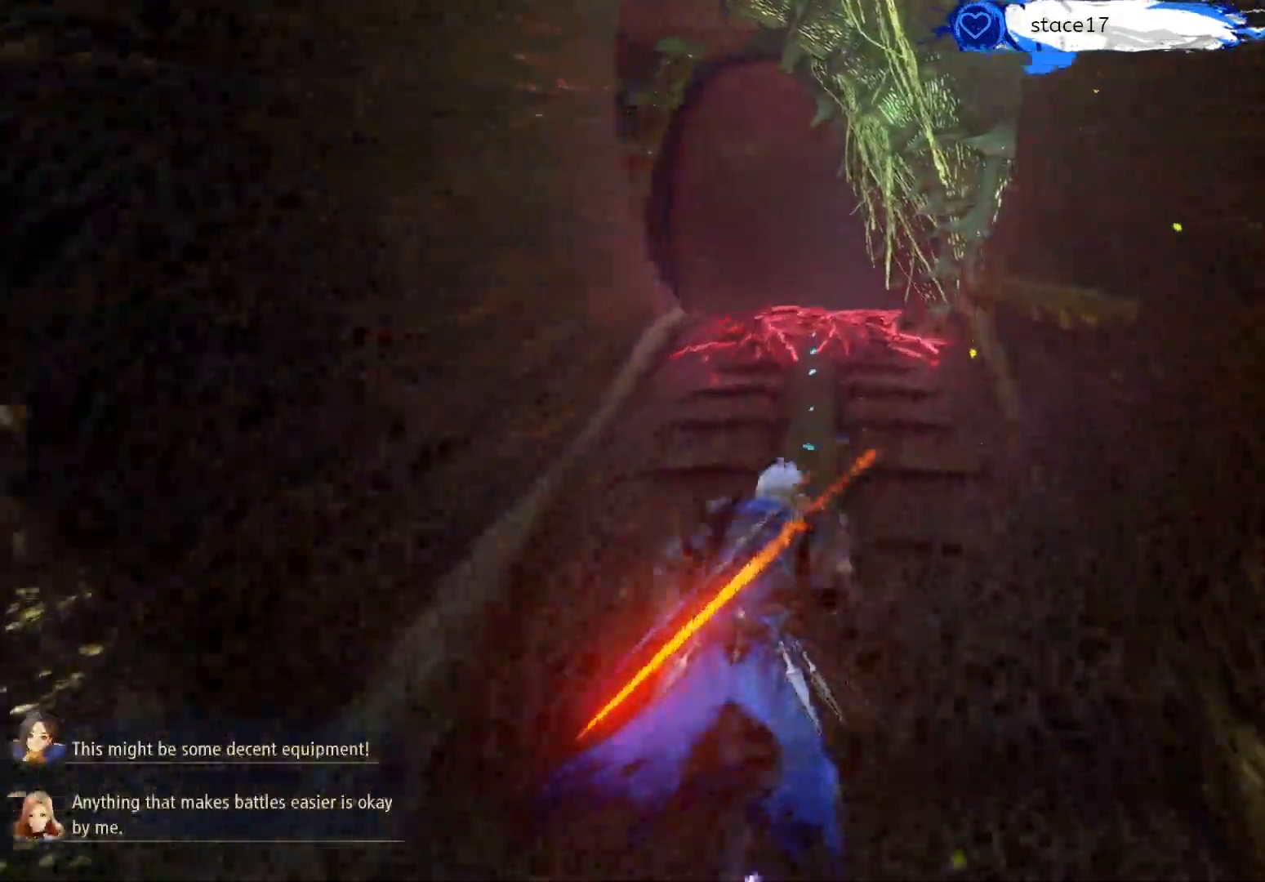
{"dt_ms": 500, "buttons": [], "left_stick": "up", "right_stick": "down", "events": [[317, "right_stick", "down"]]}
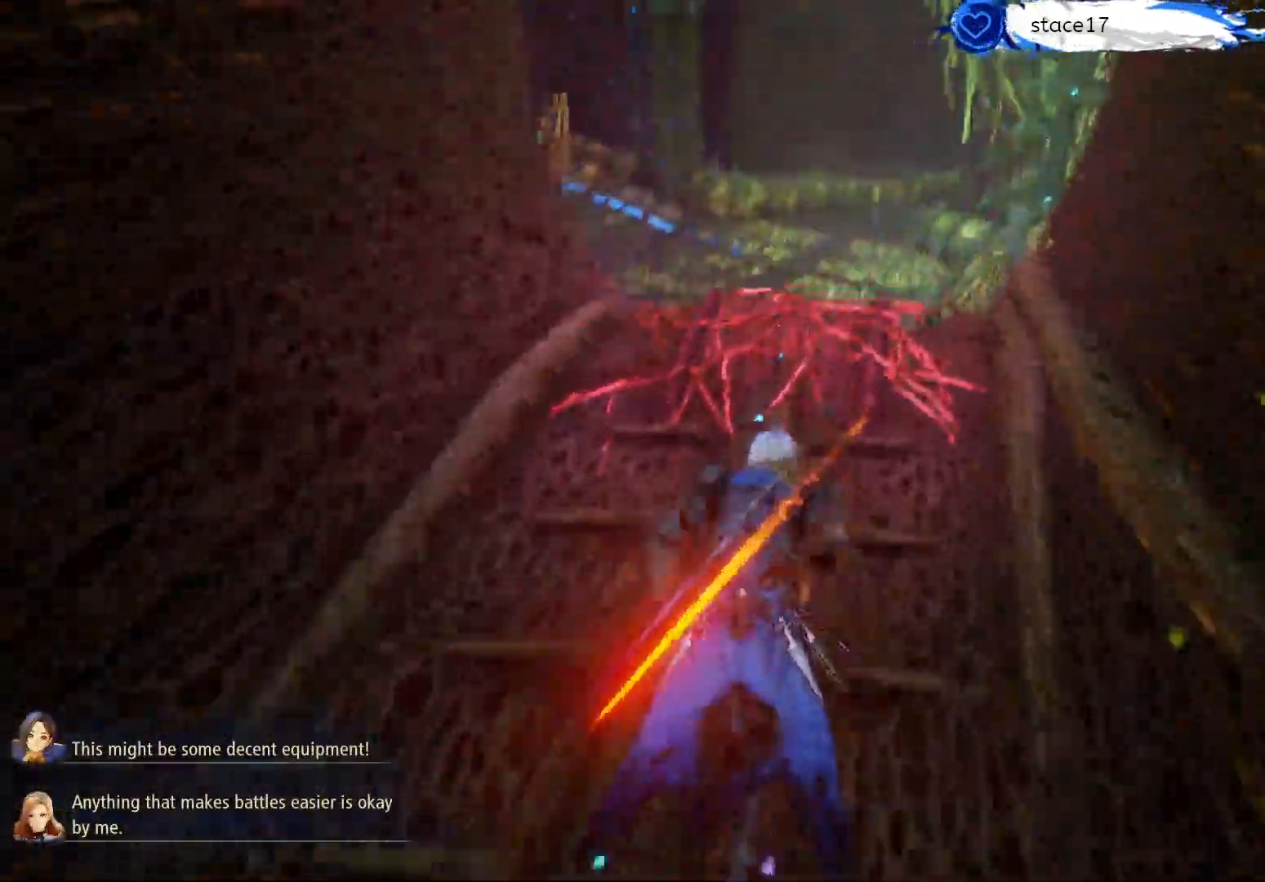
{"dt_ms": 500, "buttons": [], "left_stick": "up", "right_stick": "down", "events": []}
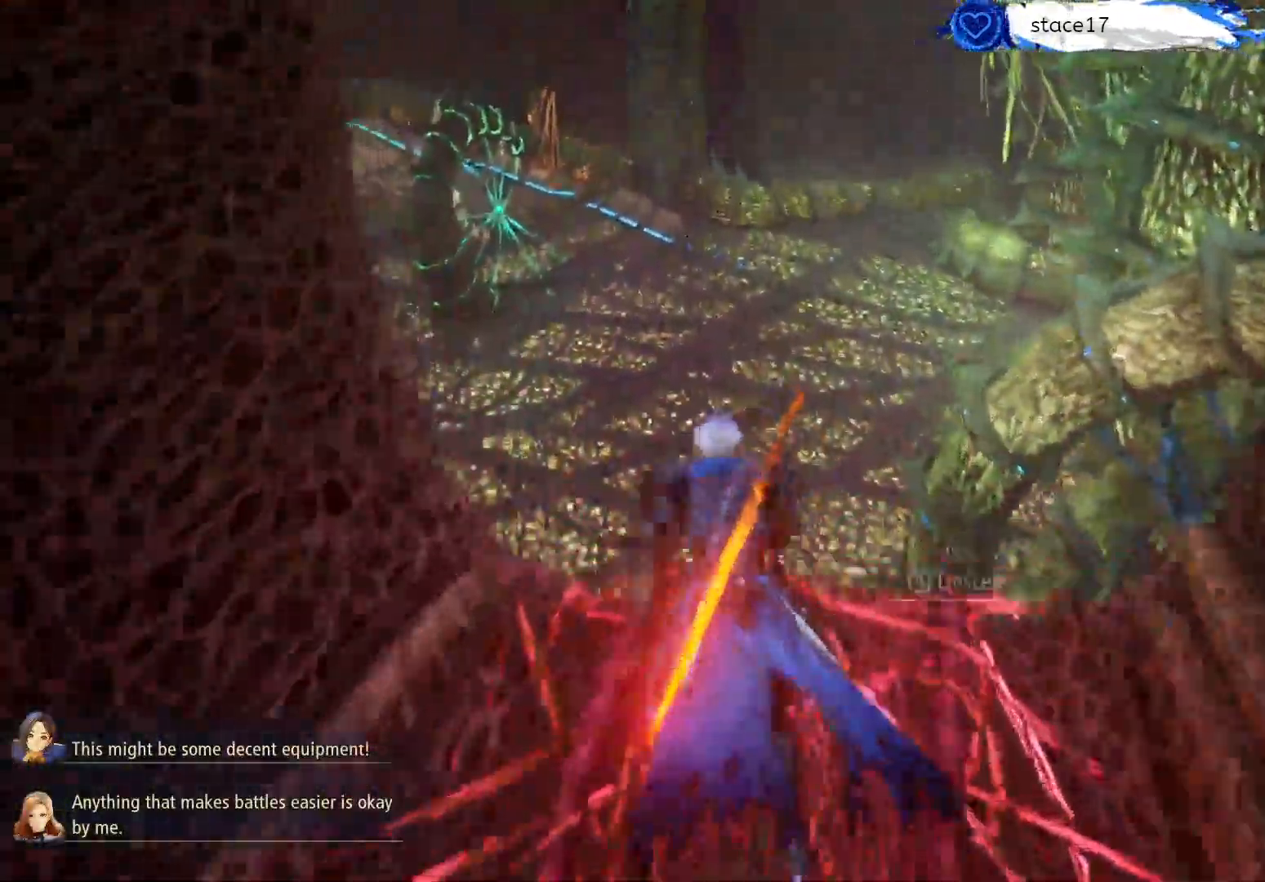
{"dt_ms": 500, "buttons": [], "left_stick": "up", "right_stick": "left", "events": [[33, "right_stick", "center"], [67, "B", "down"], [233, "B", "up"], [450, "right_stick", "left"]]}
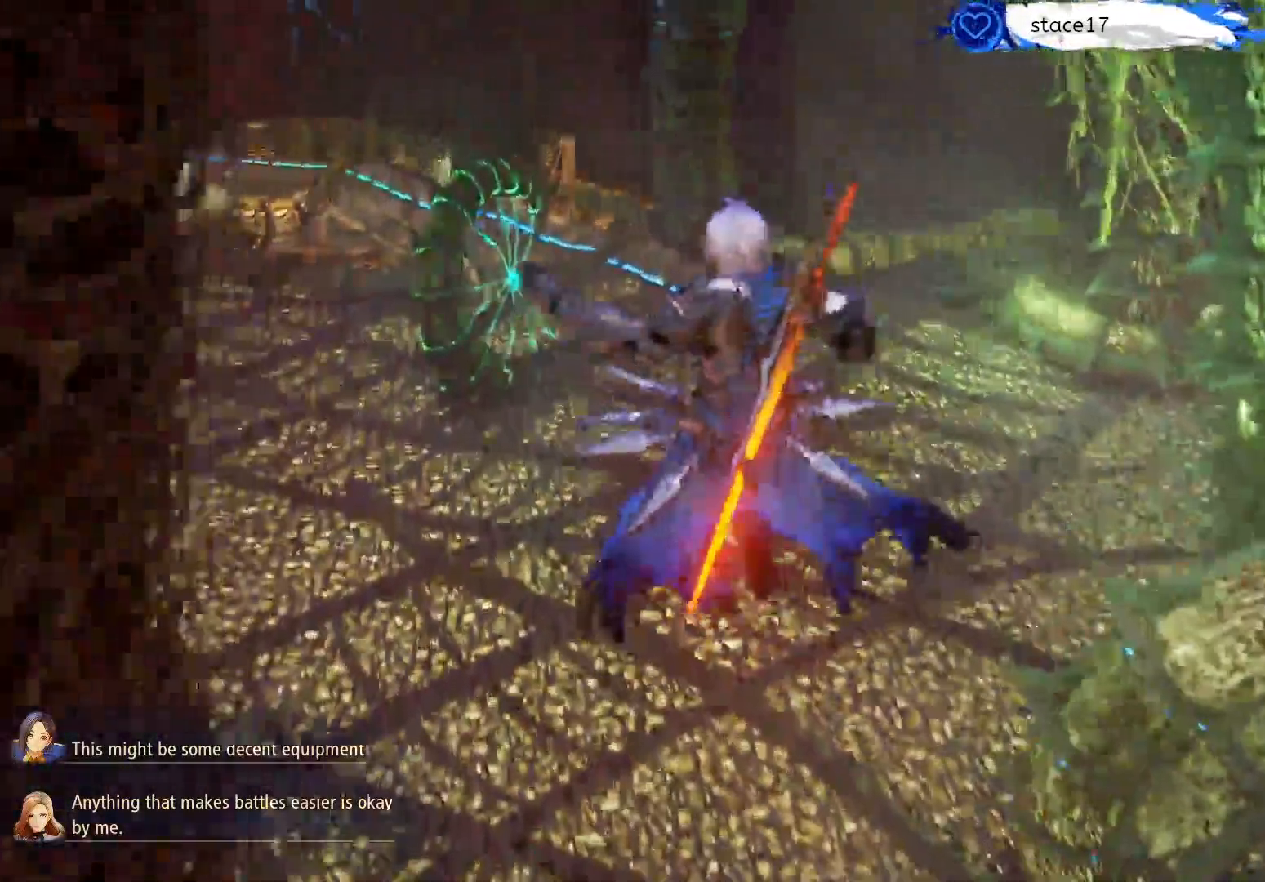
{"dt_ms": 500, "buttons": [], "left_stick": "up", "right_stick": "center", "events": [[350, "right_stick", "center"]]}
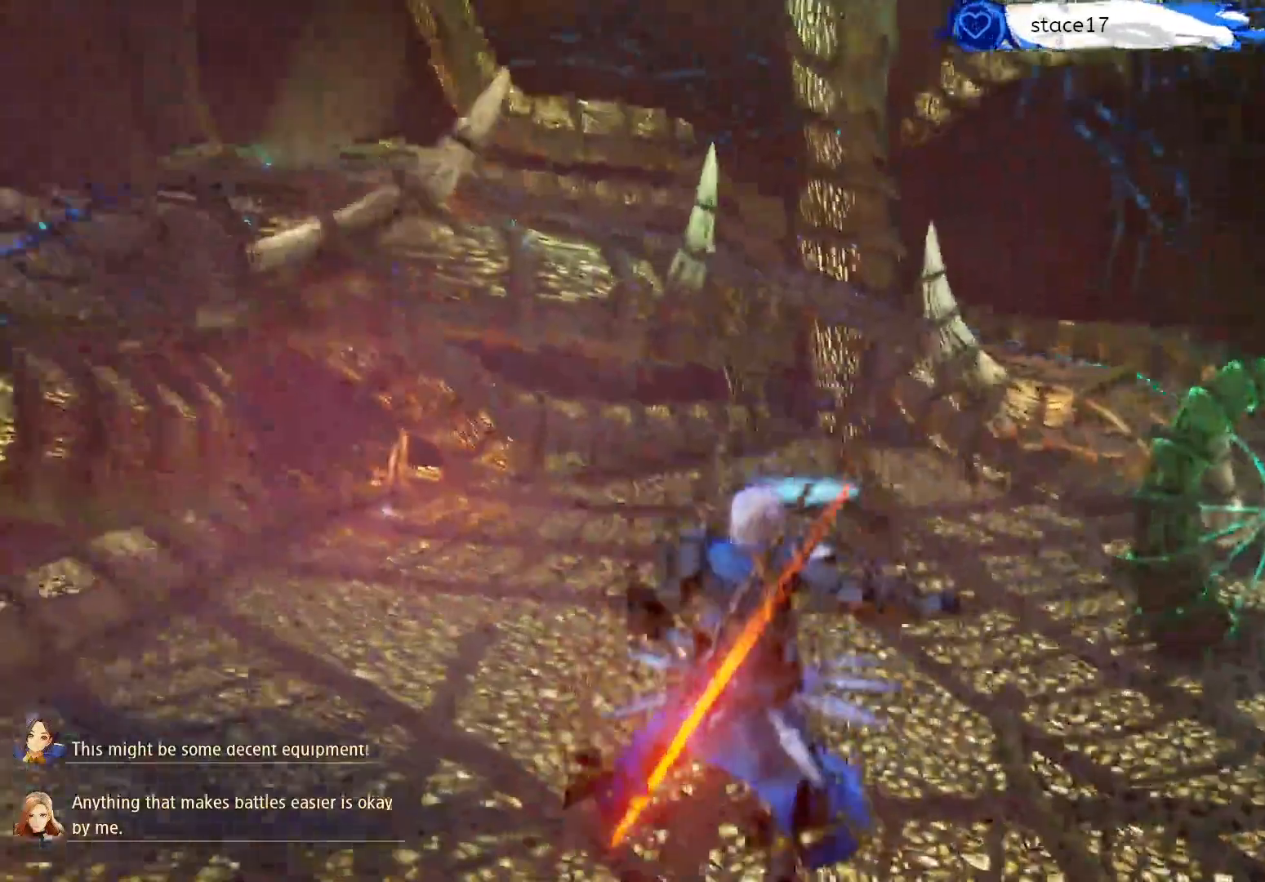
{"dt_ms": 500, "buttons": [], "left_stick": "up", "right_stick": "center", "events": []}
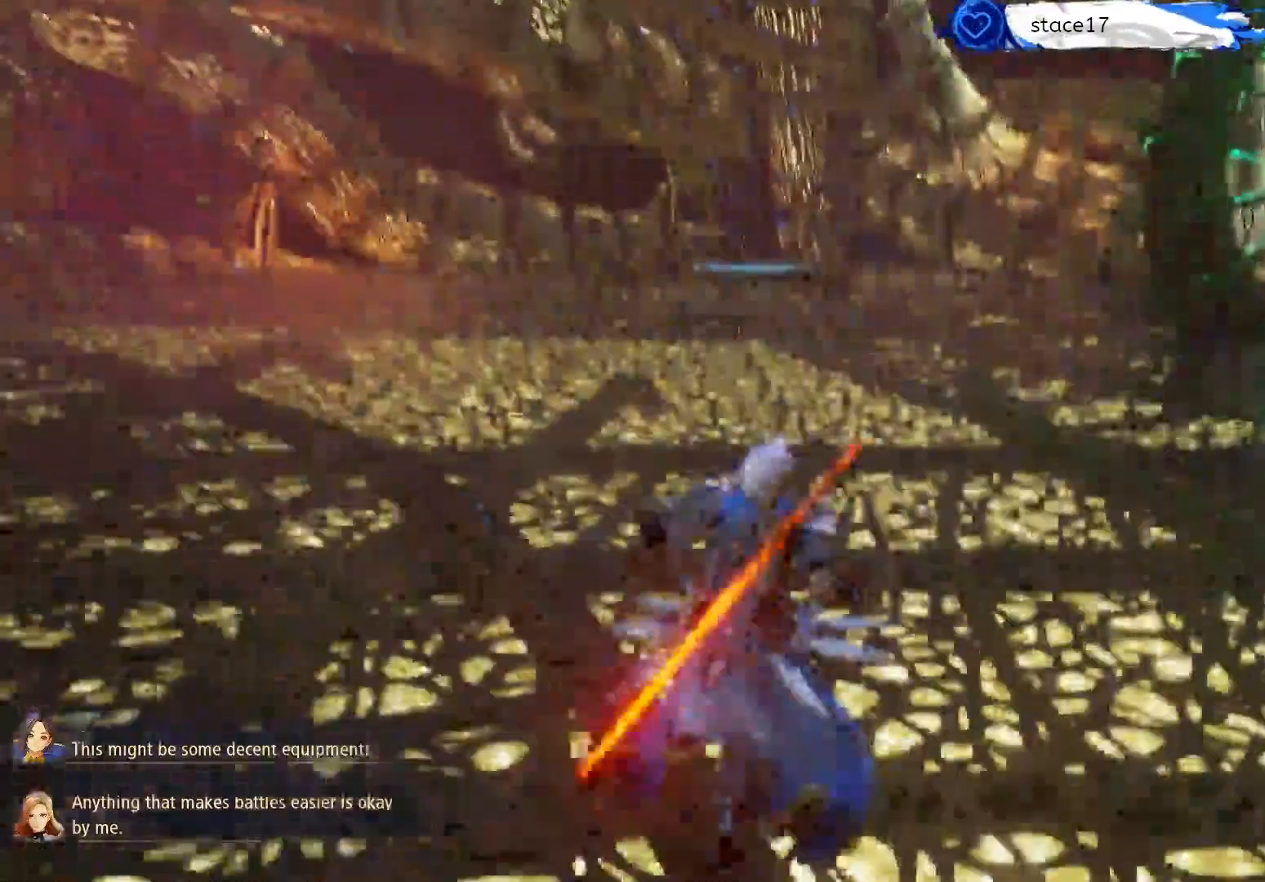
{"dt_ms": 500, "buttons": [], "left_stick": "up", "right_stick": "center", "events": [[50, "right_stick", "up"], [100, "right_stick", "up-left"], [200, "right_stick", "left"], [367, "right_stick", "center"]]}
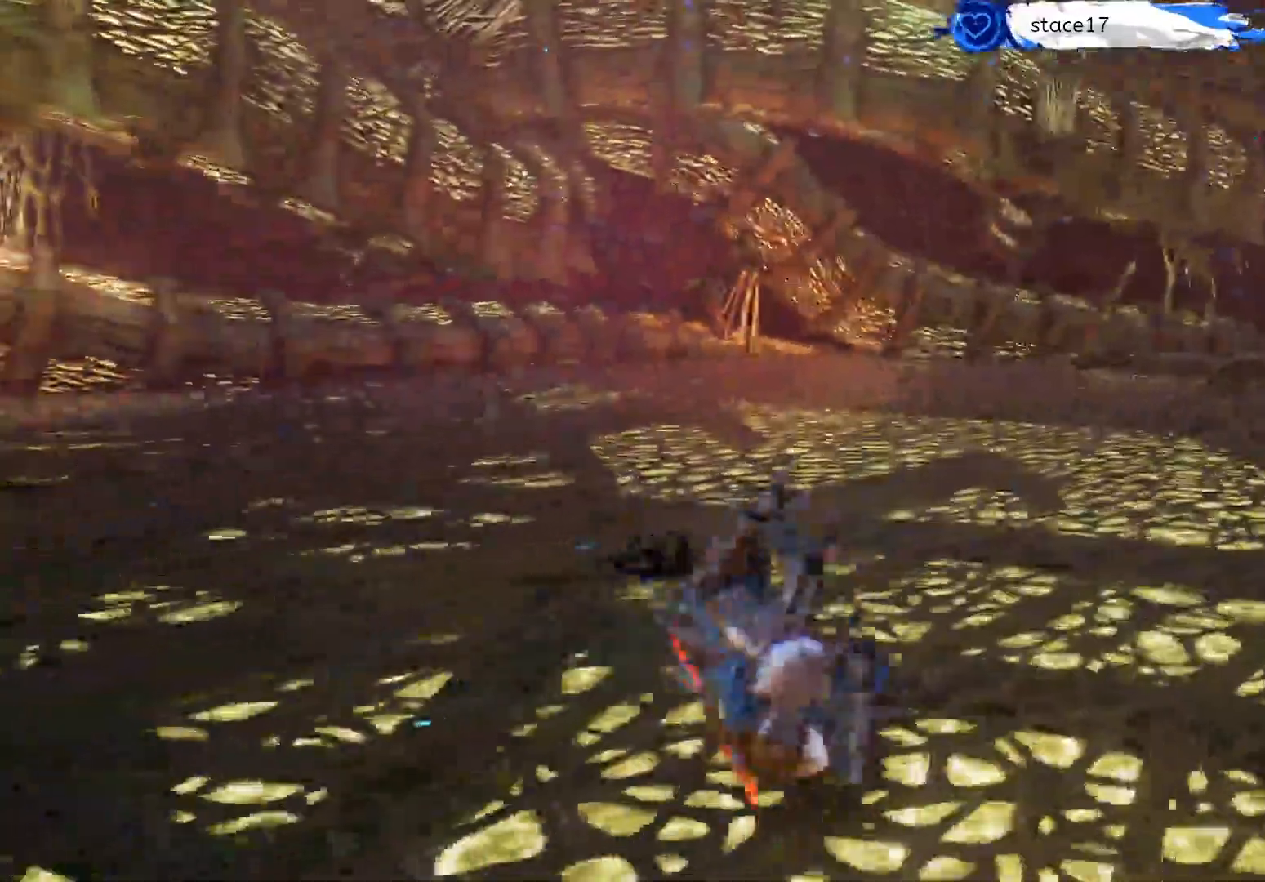
{"dt_ms": 500, "buttons": [], "left_stick": "up", "right_stick": "center", "events": []}
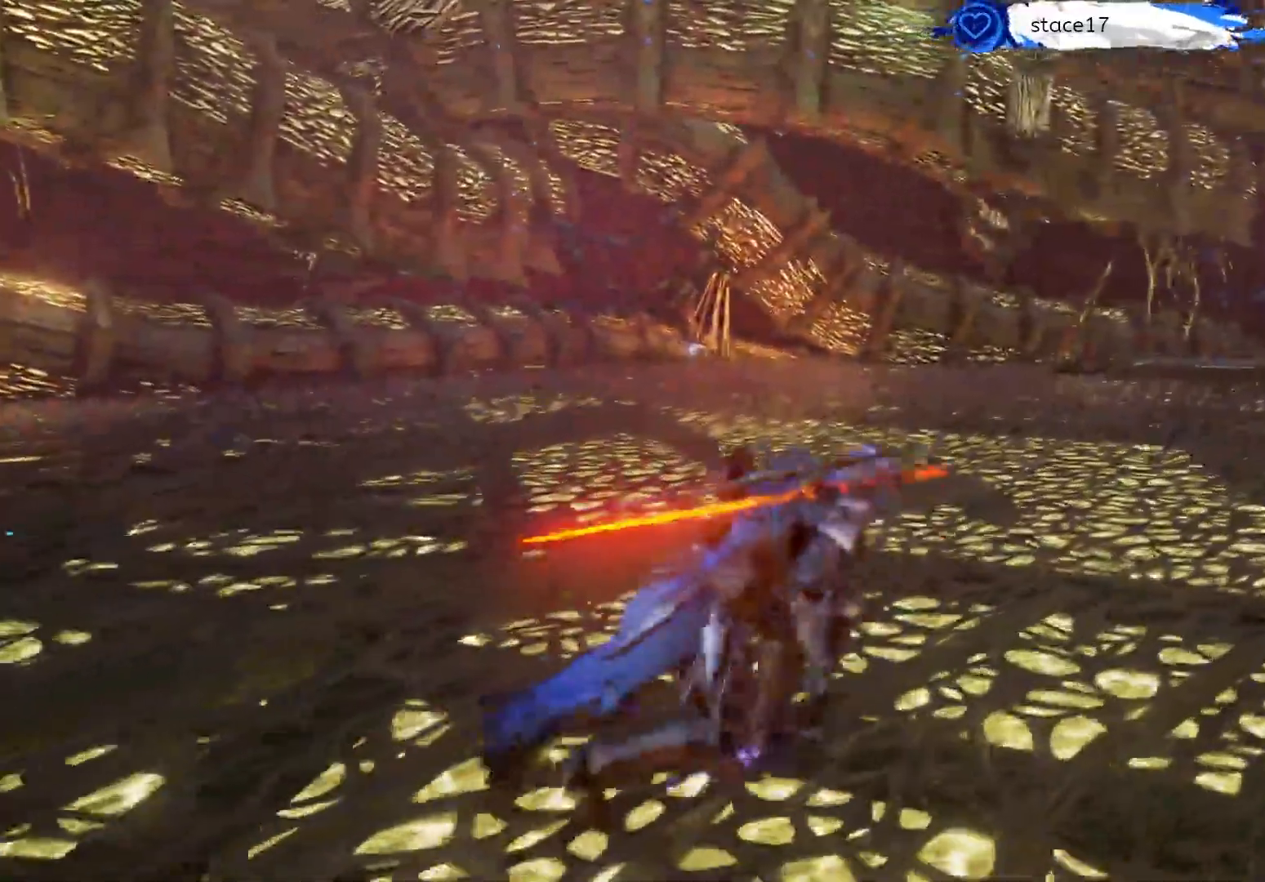
{"dt_ms": 500, "buttons": [], "left_stick": "up", "right_stick": "center", "events": [[17, "right_stick", "down"], [183, "right_stick", "center"]]}
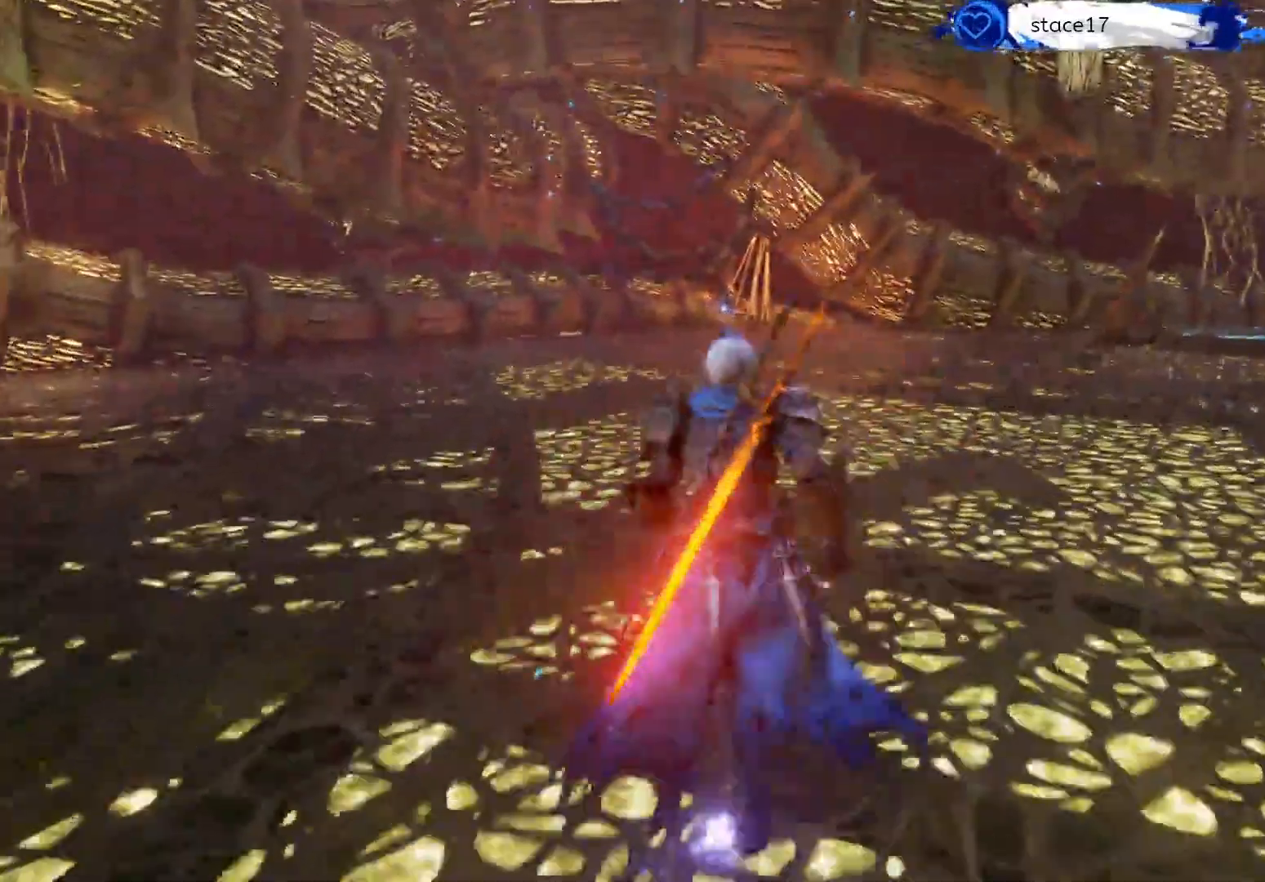
{"dt_ms": 500, "buttons": ["L3"], "left_stick": "up", "right_stick": "center", "events": [[483, "L3", "down"]]}
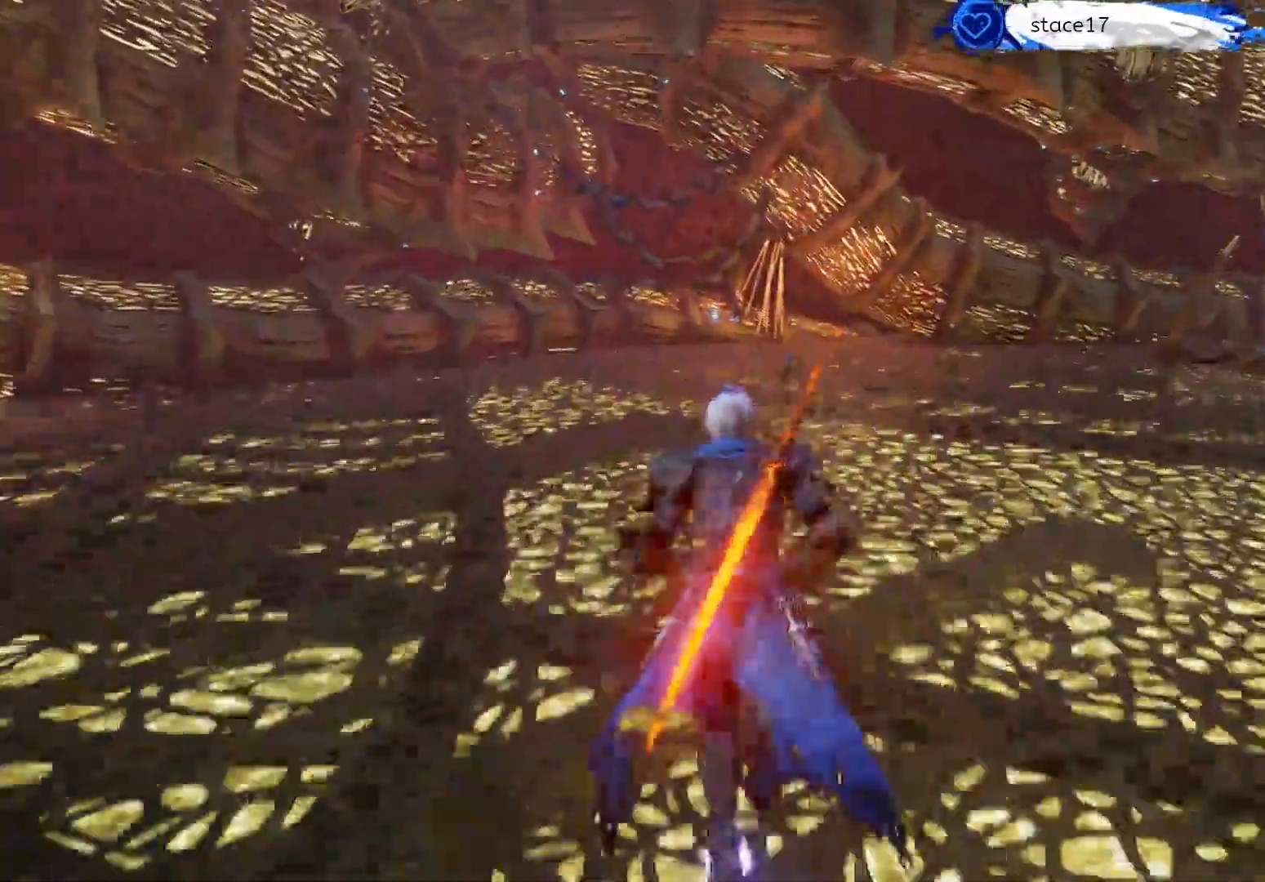
{"dt_ms": 500, "buttons": [], "left_stick": "up", "right_stick": "center", "events": [[150, "L3", "up"]]}
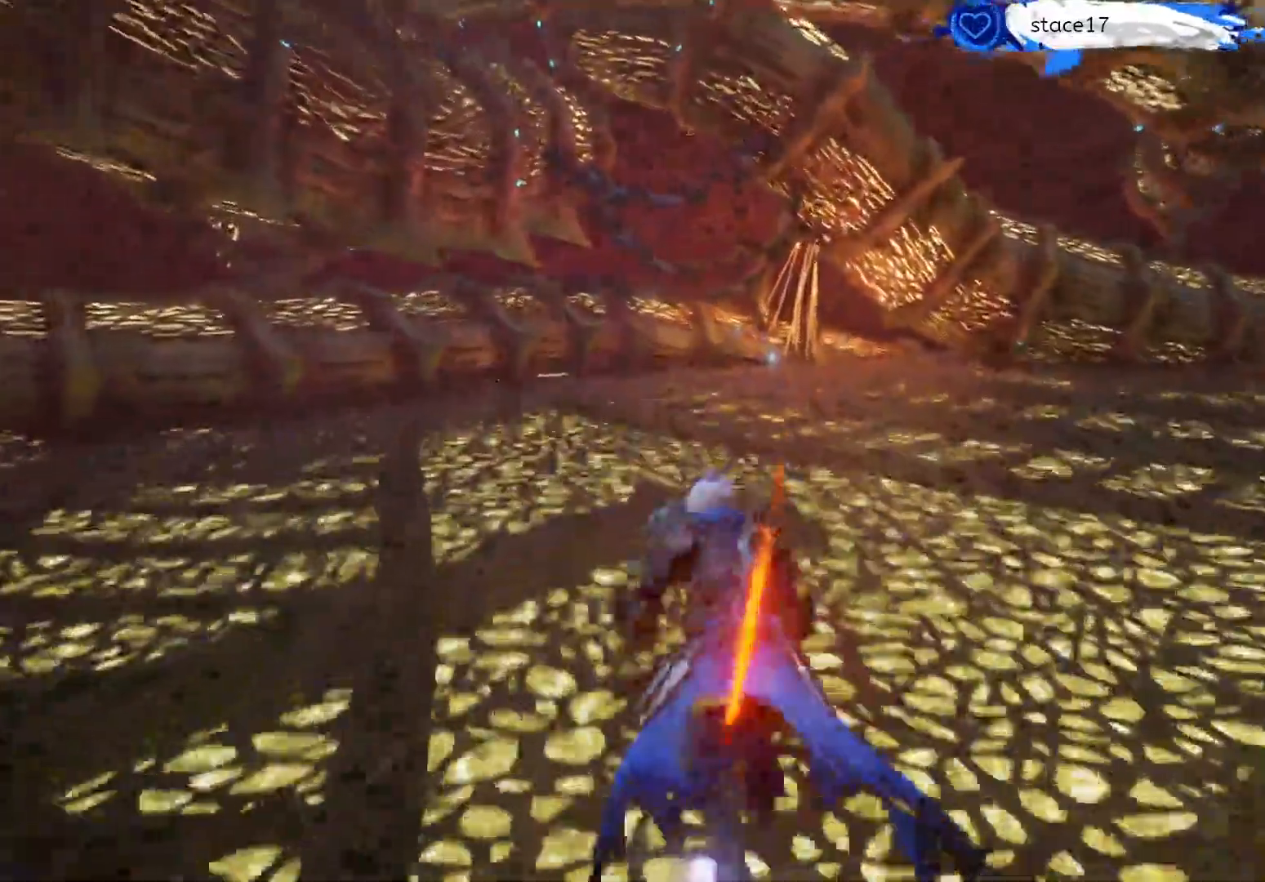
{"dt_ms": 500, "buttons": [], "left_stick": "up", "right_stick": "center", "events": []}
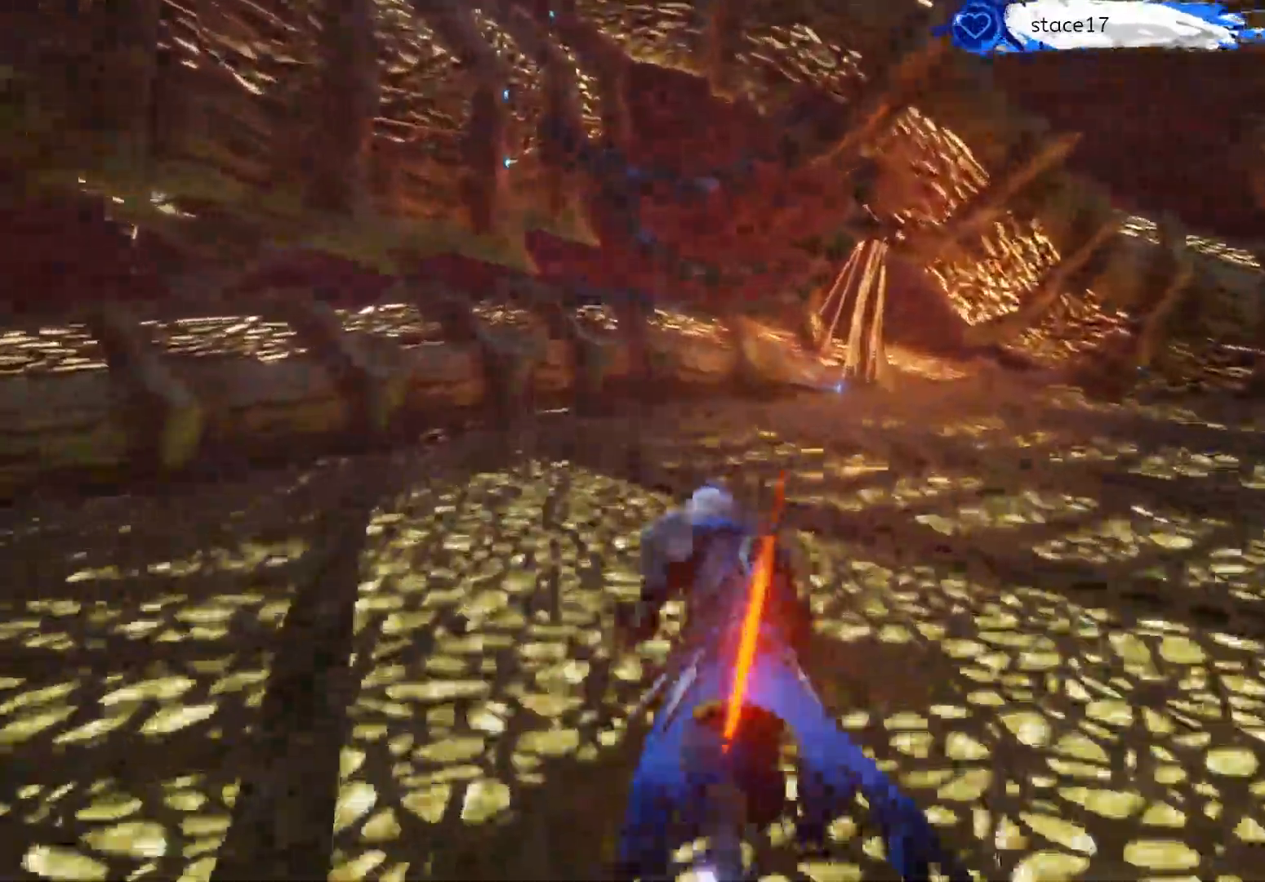
{"dt_ms": 500, "buttons": [], "left_stick": "up", "right_stick": "center", "events": []}
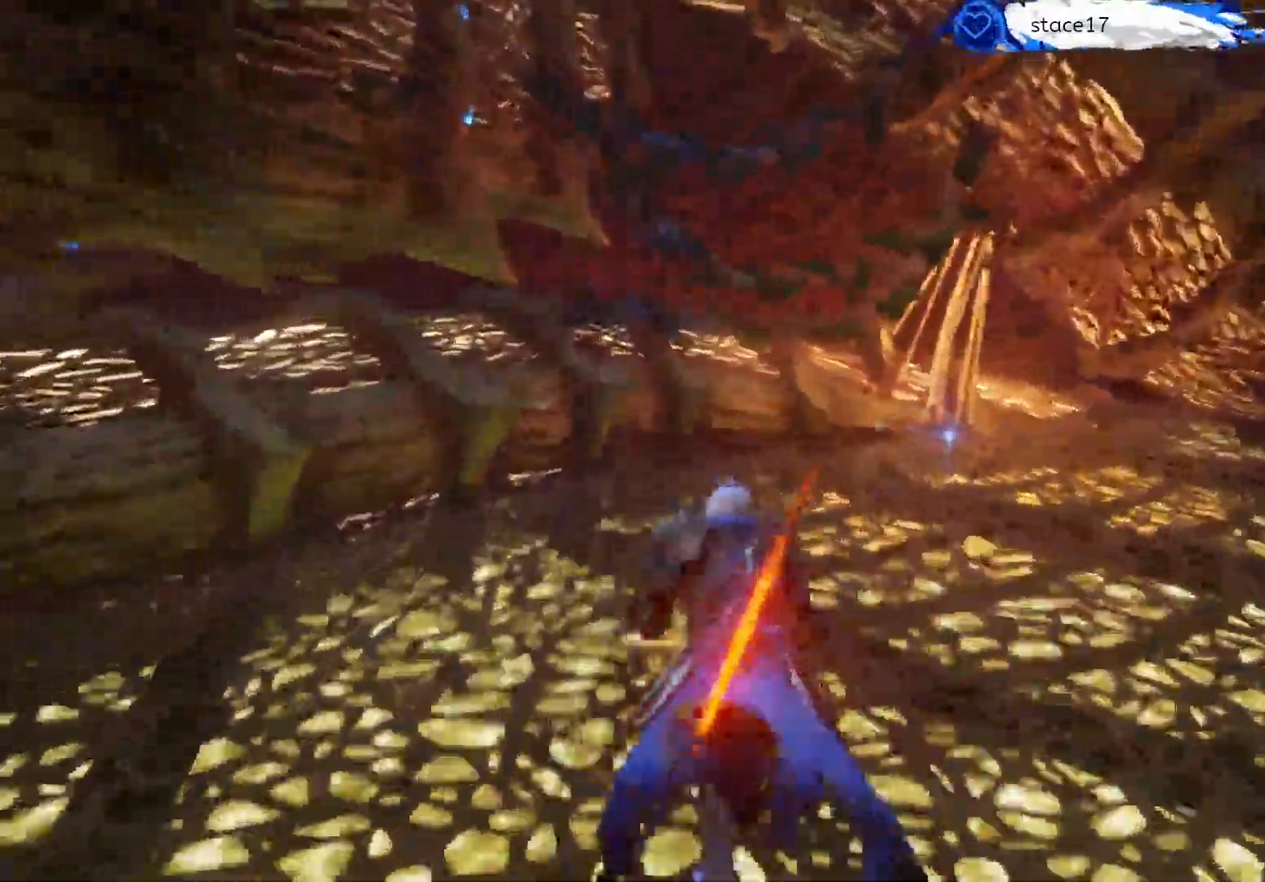
{"dt_ms": 500, "buttons": ["A"], "left_stick": "up", "right_stick": "center", "events": [[483, "A", "down"]]}
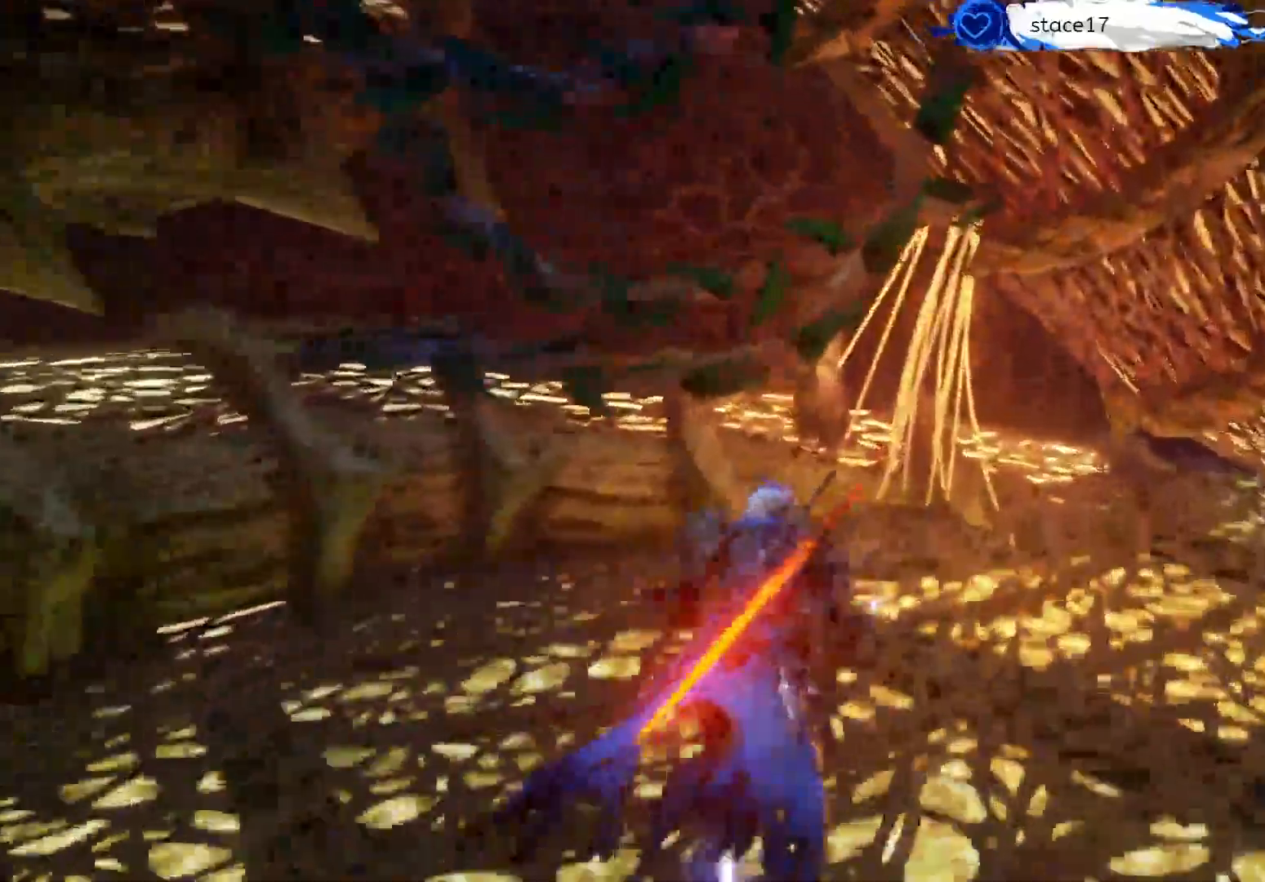
{"dt_ms": 500, "buttons": [], "left_stick": "down-right", "right_stick": "center", "events": [[17, "A", "up"], [100, "A", "down"], [100, "left_stick", "up-right"], [100, "right_stick", "right"], [283, "right_stick", "center"], [350, "left_stick", "down-right"], [400, "A", "up"]]}
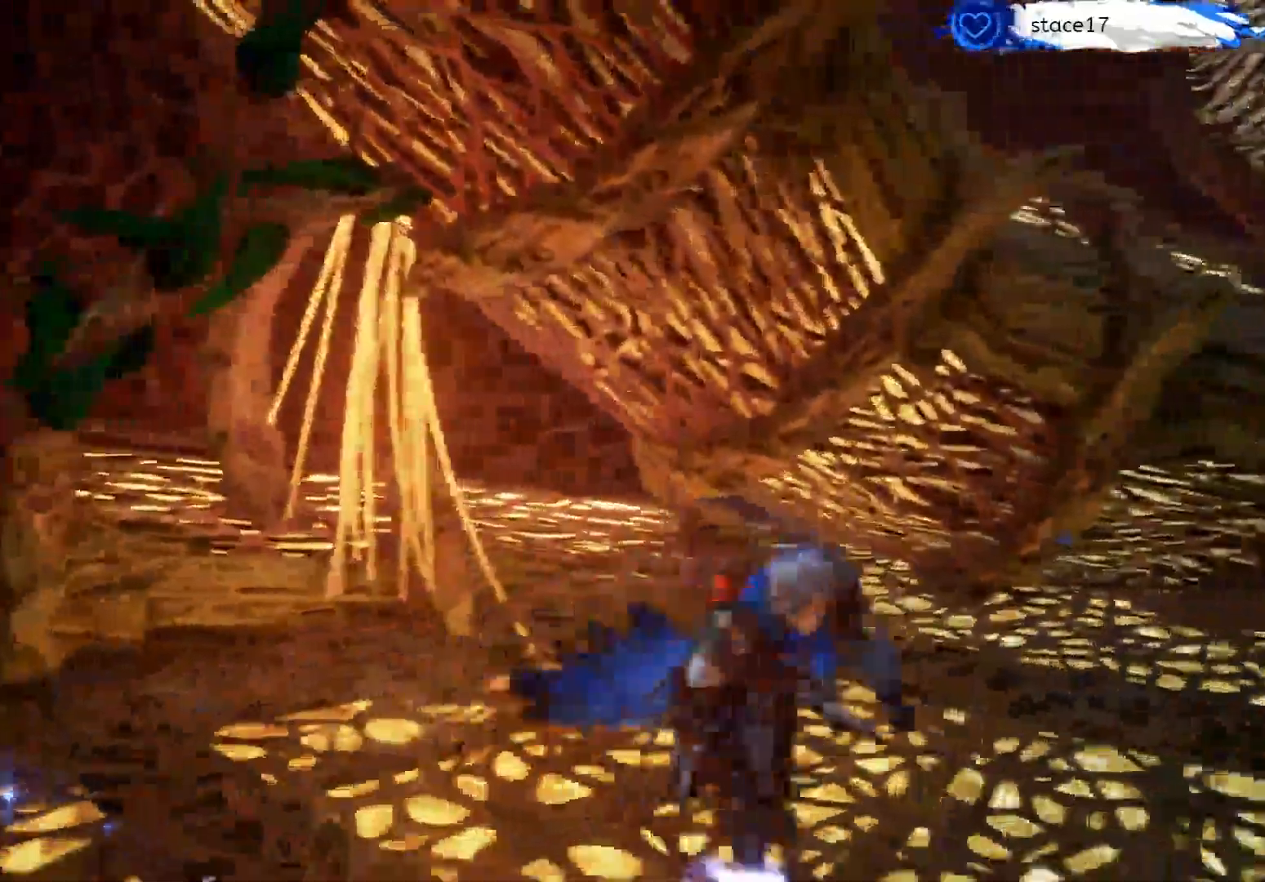
{"dt_ms": 500, "buttons": [], "left_stick": "down-right", "right_stick": "right", "events": [[67, "right_stick", "right"]]}
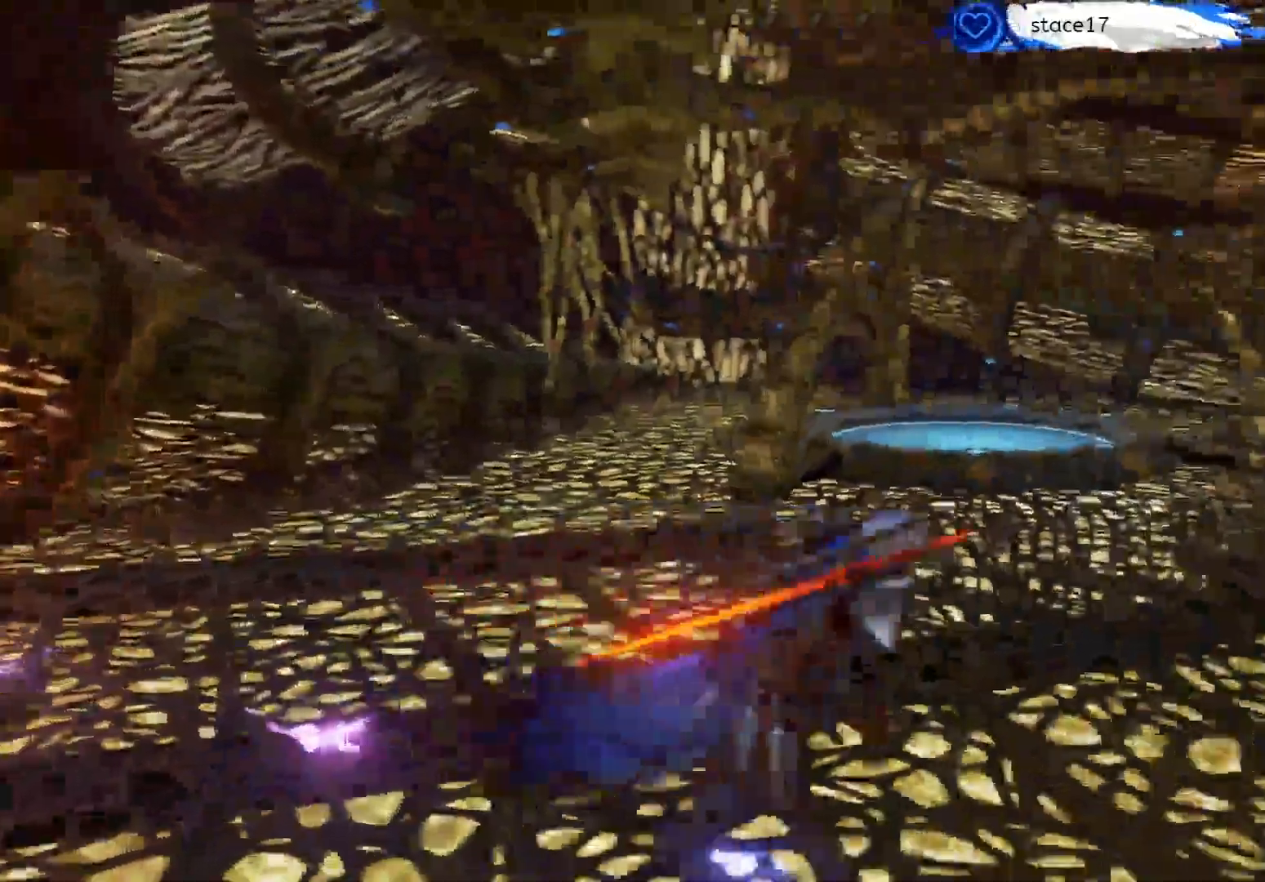
{"dt_ms": 1000, "buttons": [], "left_stick": "up-left", "right_stick": "left"}
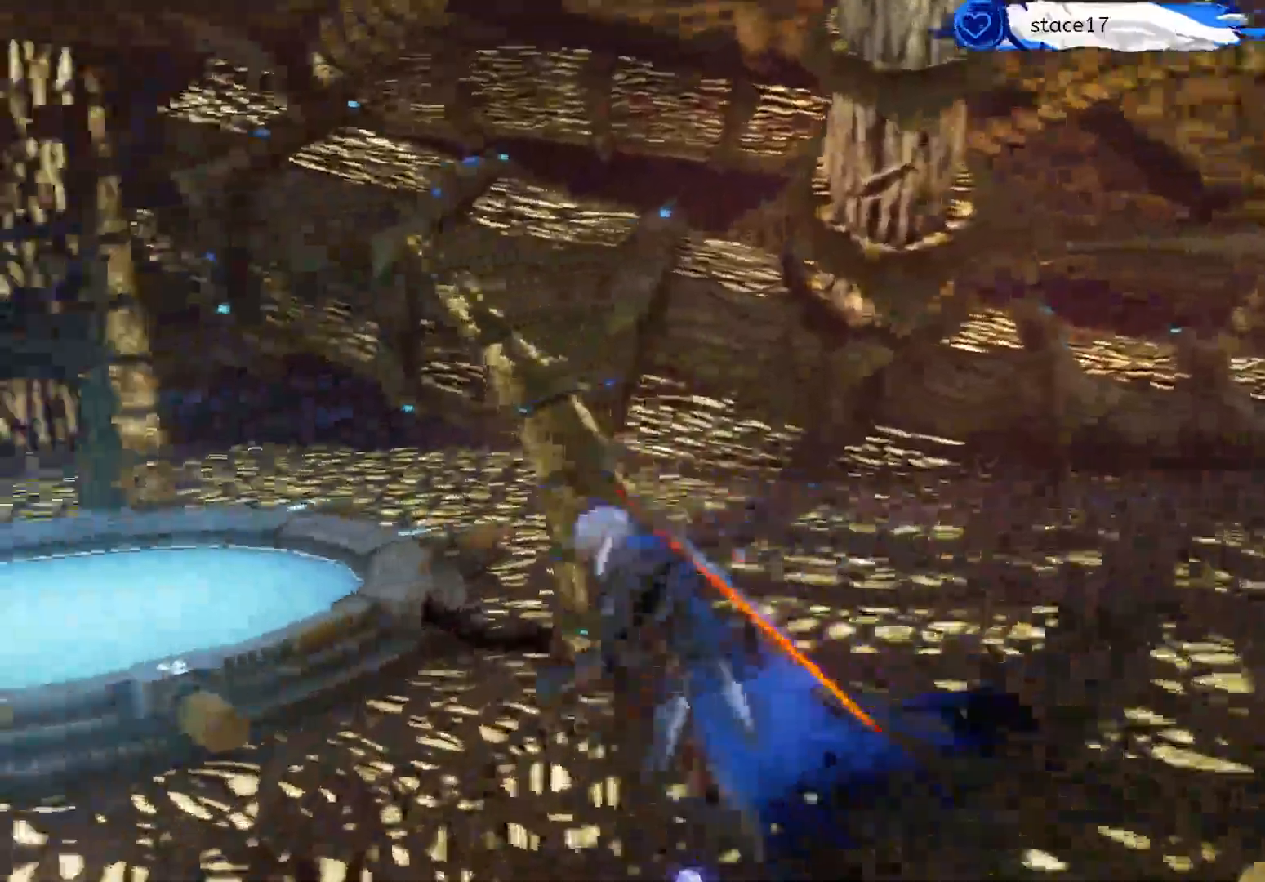
{"dt_ms": 500, "buttons": [], "left_stick": "up", "right_stick": "center", "events": [[183, "right_stick", "center"], [217, "left_stick", "center"], [483, "left_stick", "up"]]}
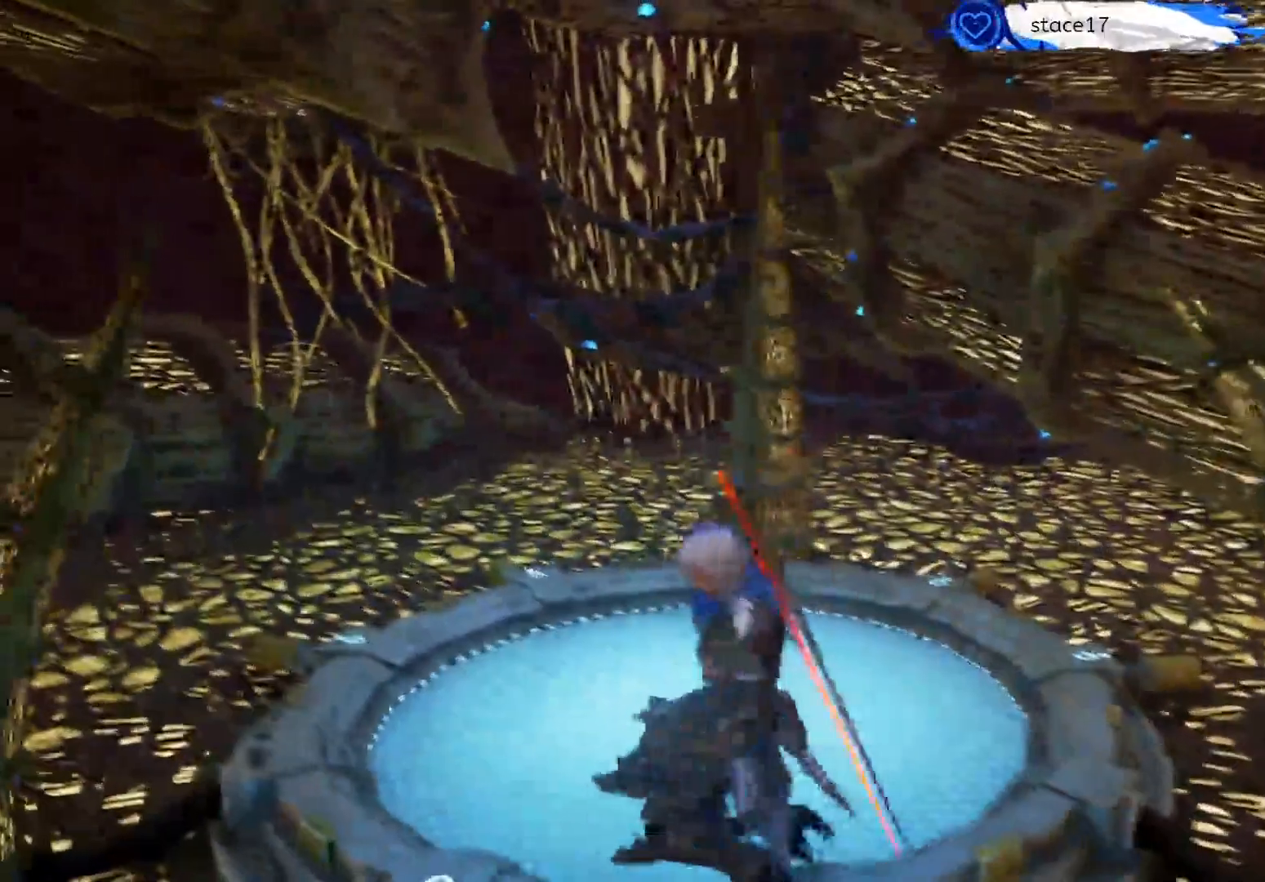
{"dt_ms": 500, "buttons": [], "left_stick": "up", "right_stick": "center", "events": []}